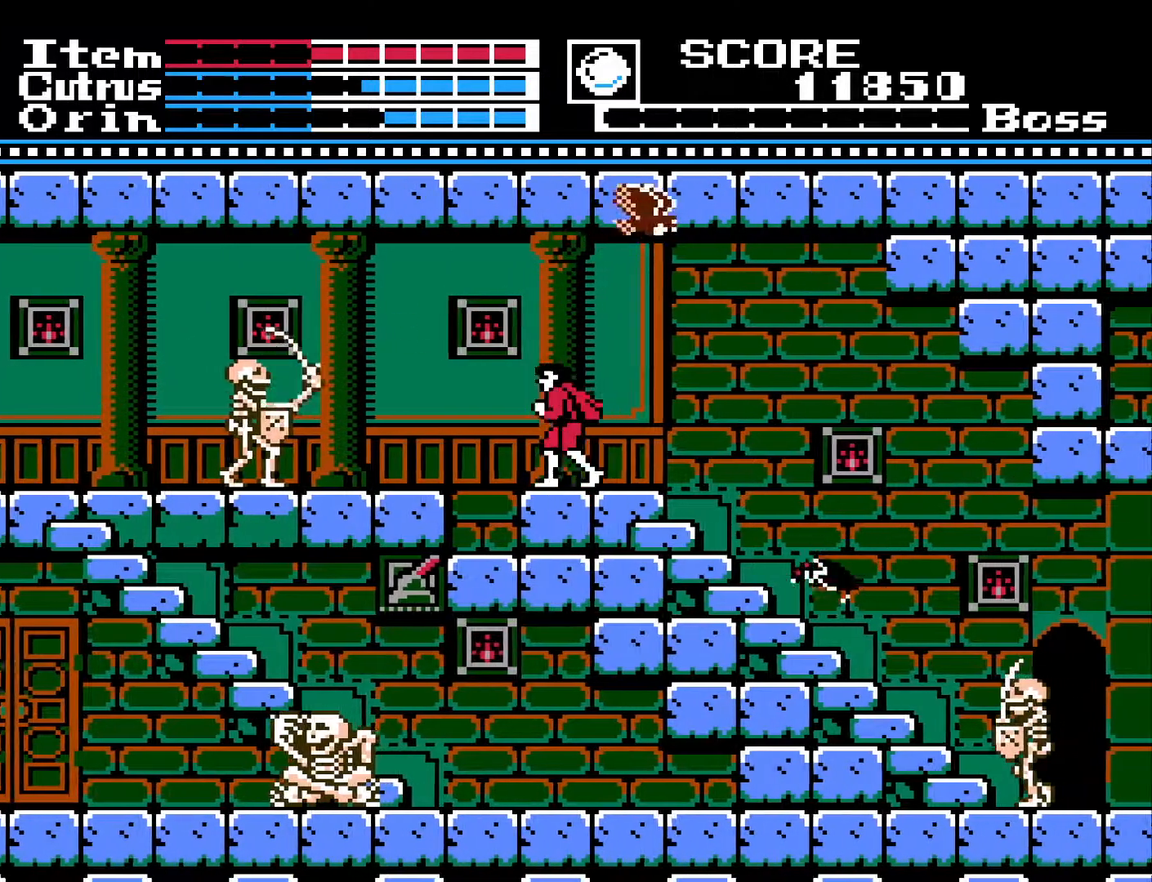
Gameplay with a controller (Xbox layout); each line is a JSON object with the inputs held at the frame after it. "events" lists button and stick changes between this image and that frame as [ms after this image, input, new state], when the widget could be followed in between.
{"buttons": [], "left_stick": "center", "right_stick": "center", "events": []}
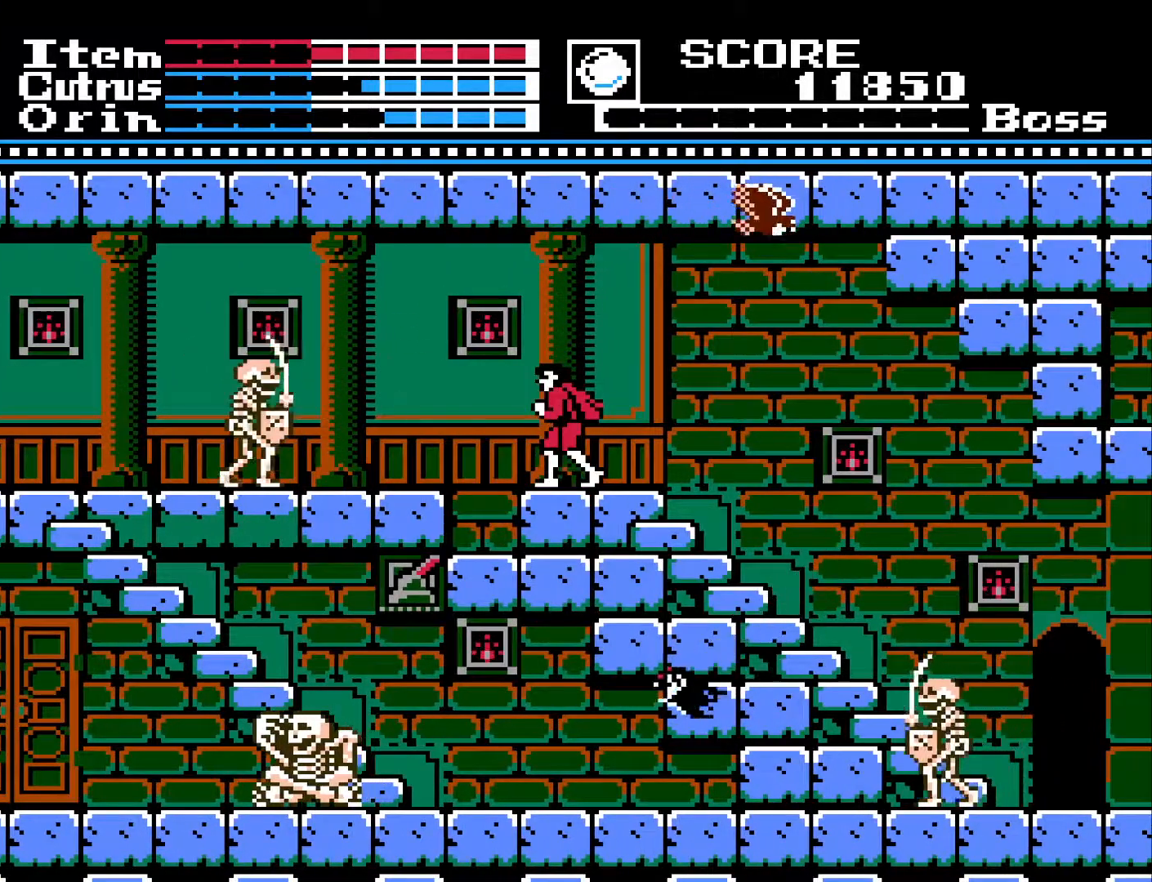
{"buttons": [], "left_stick": "center", "right_stick": "center", "events": [[67, "DPAD_RIGHT", "down"], [150, "DPAD_RIGHT", "up"], [300, "DPAD_LEFT", "down"], [367, "DPAD_LEFT", "up"]]}
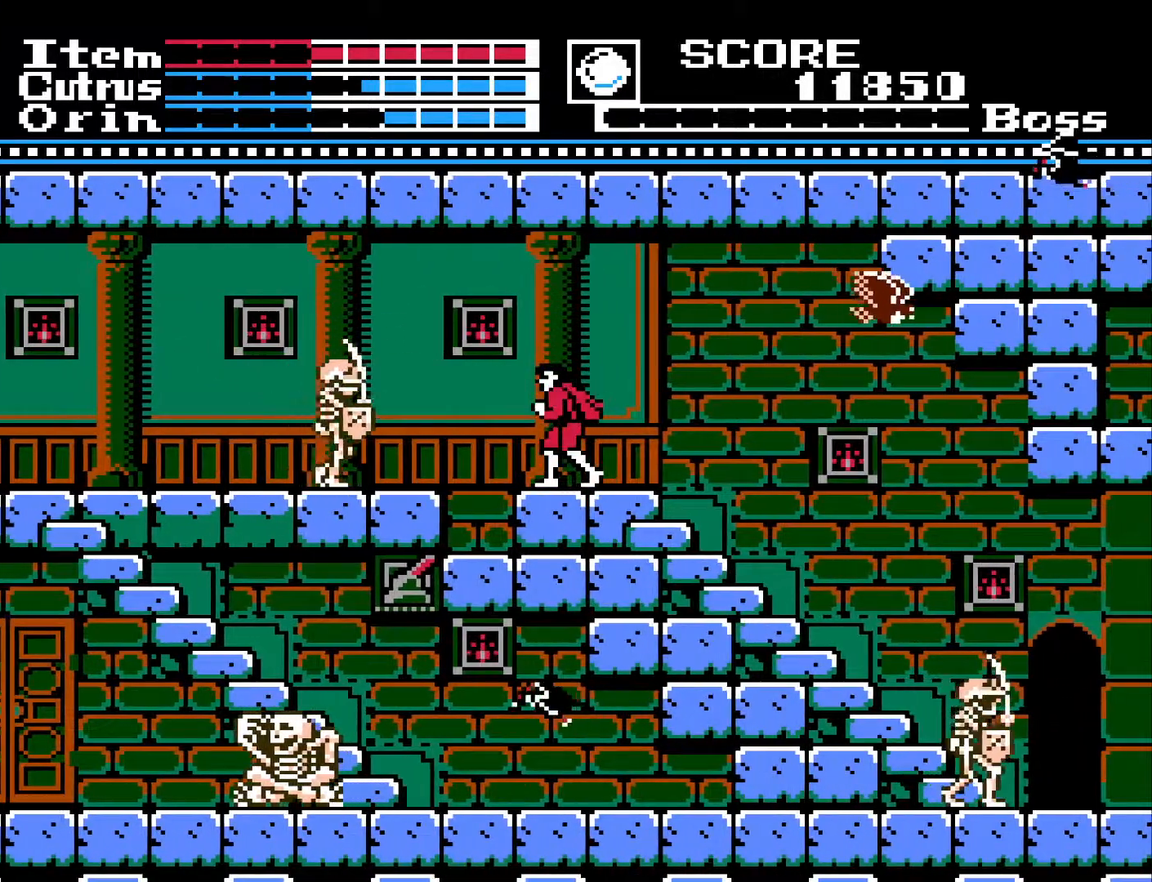
{"buttons": [], "left_stick": "center", "right_stick": "center", "events": [[217, "DPAD_RIGHT", "down"], [417, "DPAD_RIGHT", "up"]]}
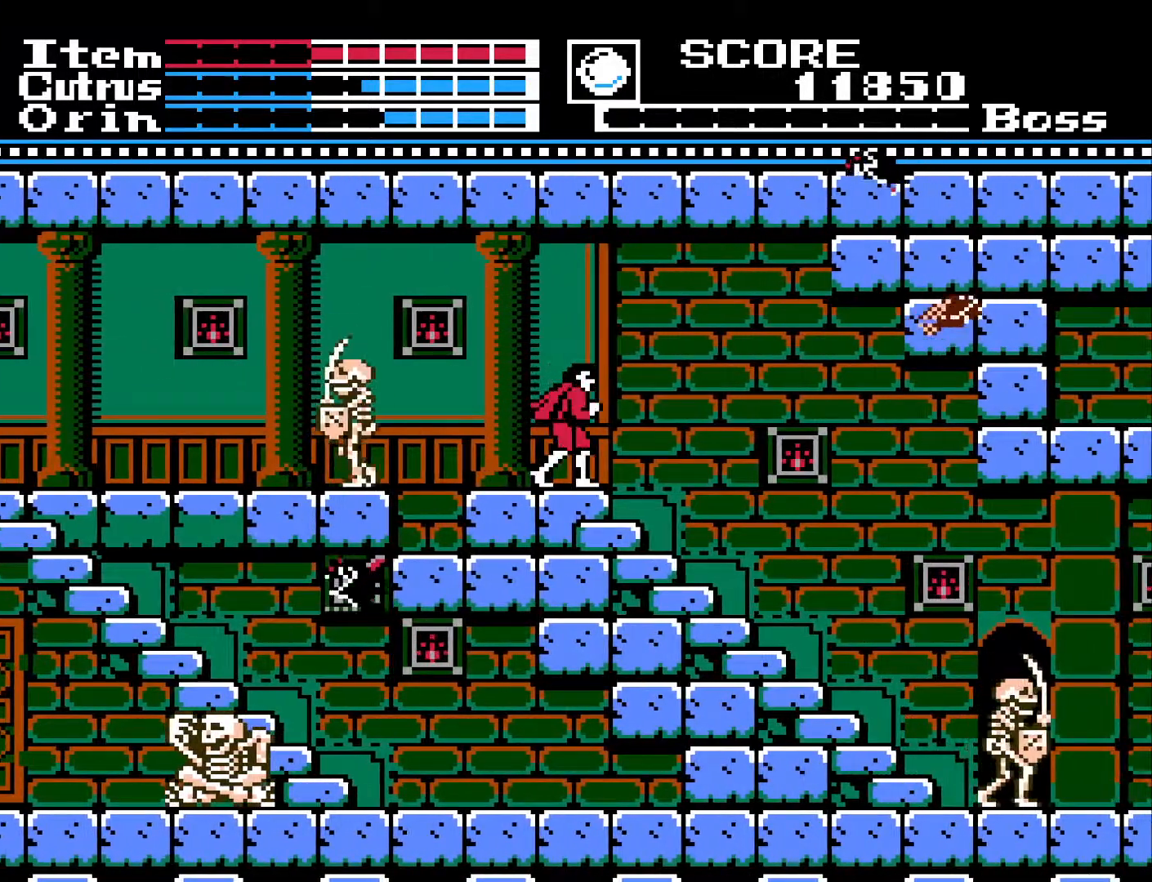
{"buttons": [], "left_stick": "center", "right_stick": "center", "events": []}
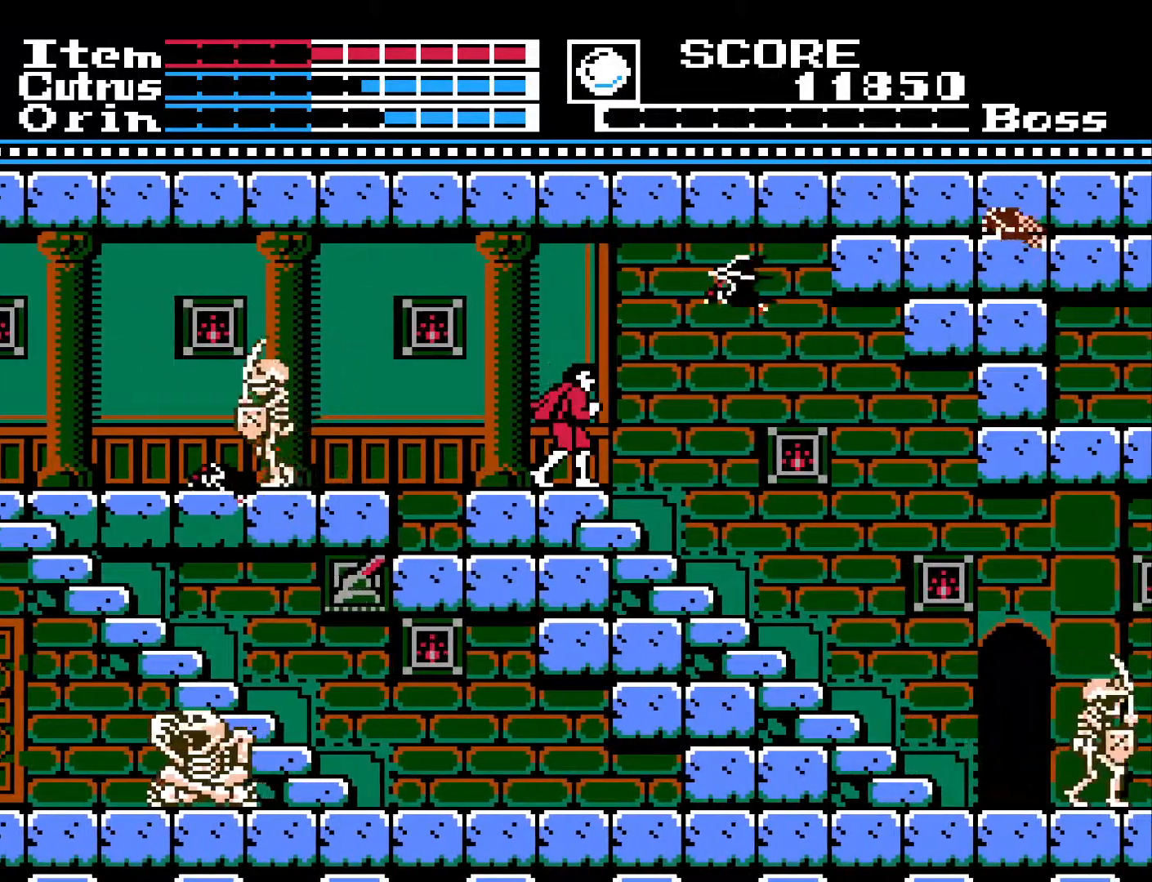
{"buttons": [], "left_stick": "center", "right_stick": "center", "events": [[33, "A", "down"], [133, "X", "down"], [200, "A", "up"], [250, "X", "up"]]}
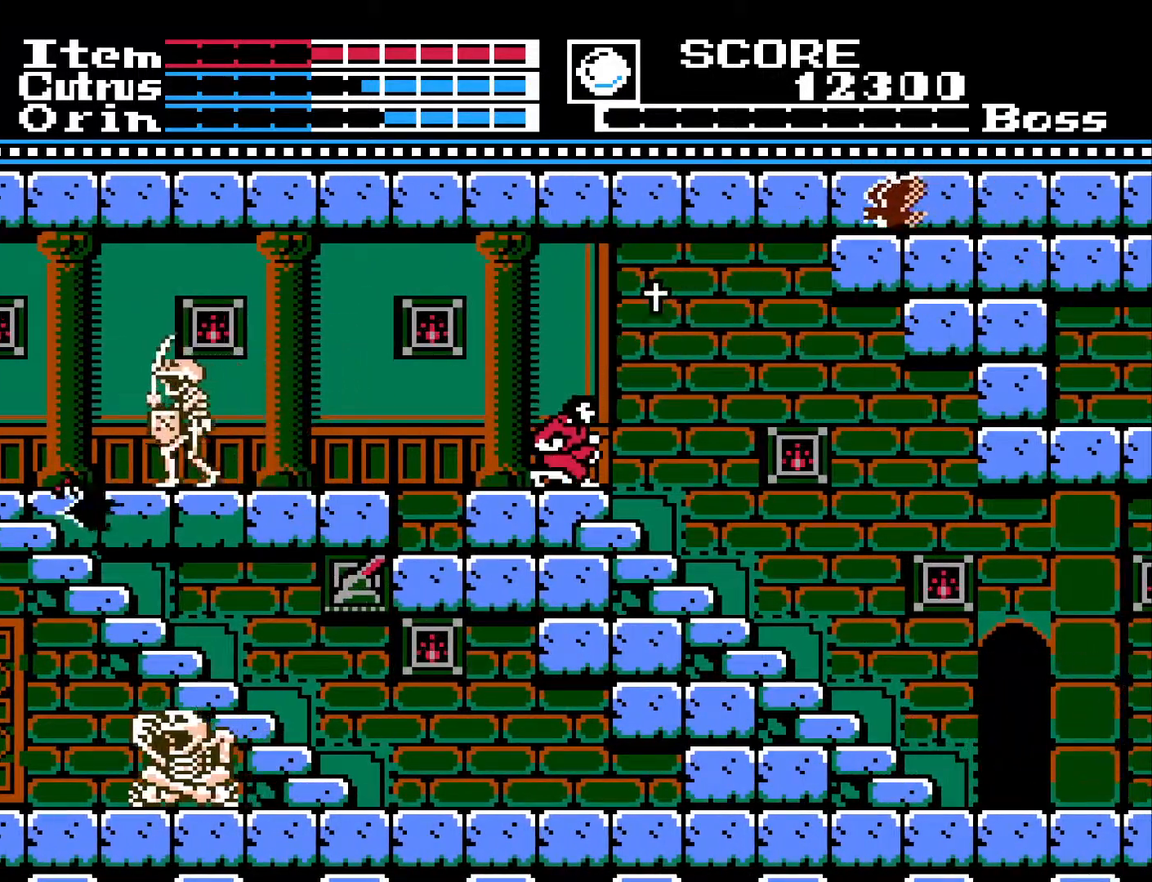
{"buttons": ["DPAD_RIGHT"], "left_stick": "center", "right_stick": "center", "events": [[183, "DPAD_LEFT", "down"], [283, "DPAD_LEFT", "up"], [467, "DPAD_RIGHT", "down"]]}
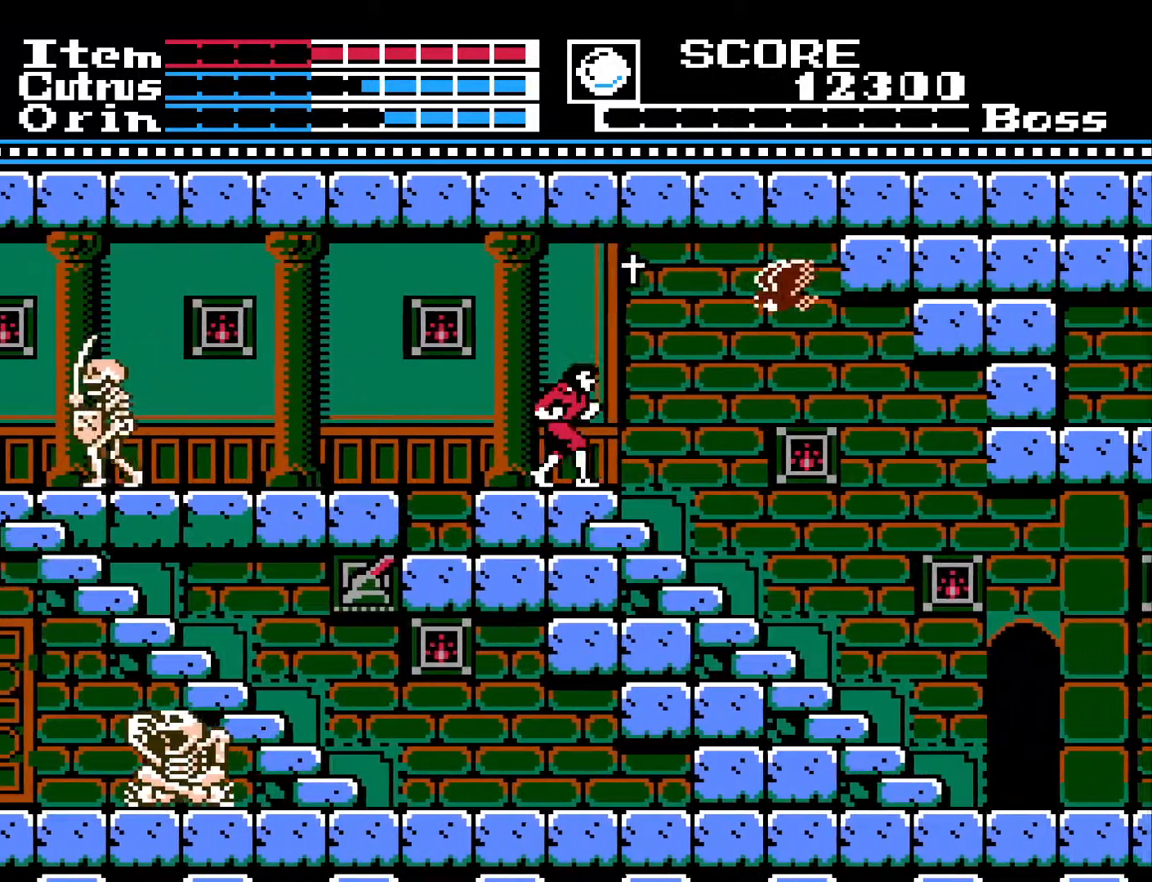
{"buttons": ["A", "DPAD_LEFT"], "left_stick": "center", "right_stick": "center", "events": [[100, "A", "down"], [117, "DPAD_RIGHT", "up"], [283, "DPAD_LEFT", "down"]]}
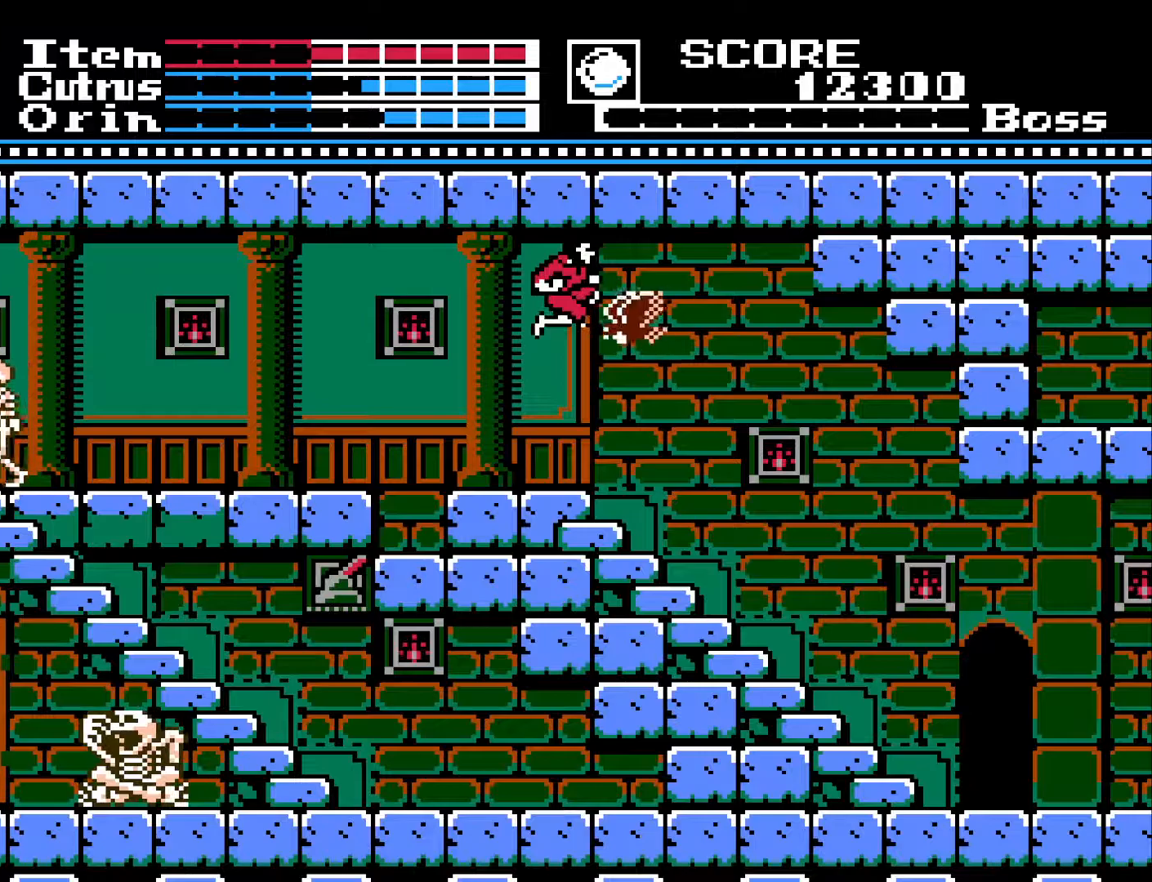
{"buttons": ["DPAD_LEFT"], "left_stick": "center", "right_stick": "center", "events": [[67, "A", "up"], [200, "DPAD_LEFT", "up"], [333, "DPAD_LEFT", "down"]]}
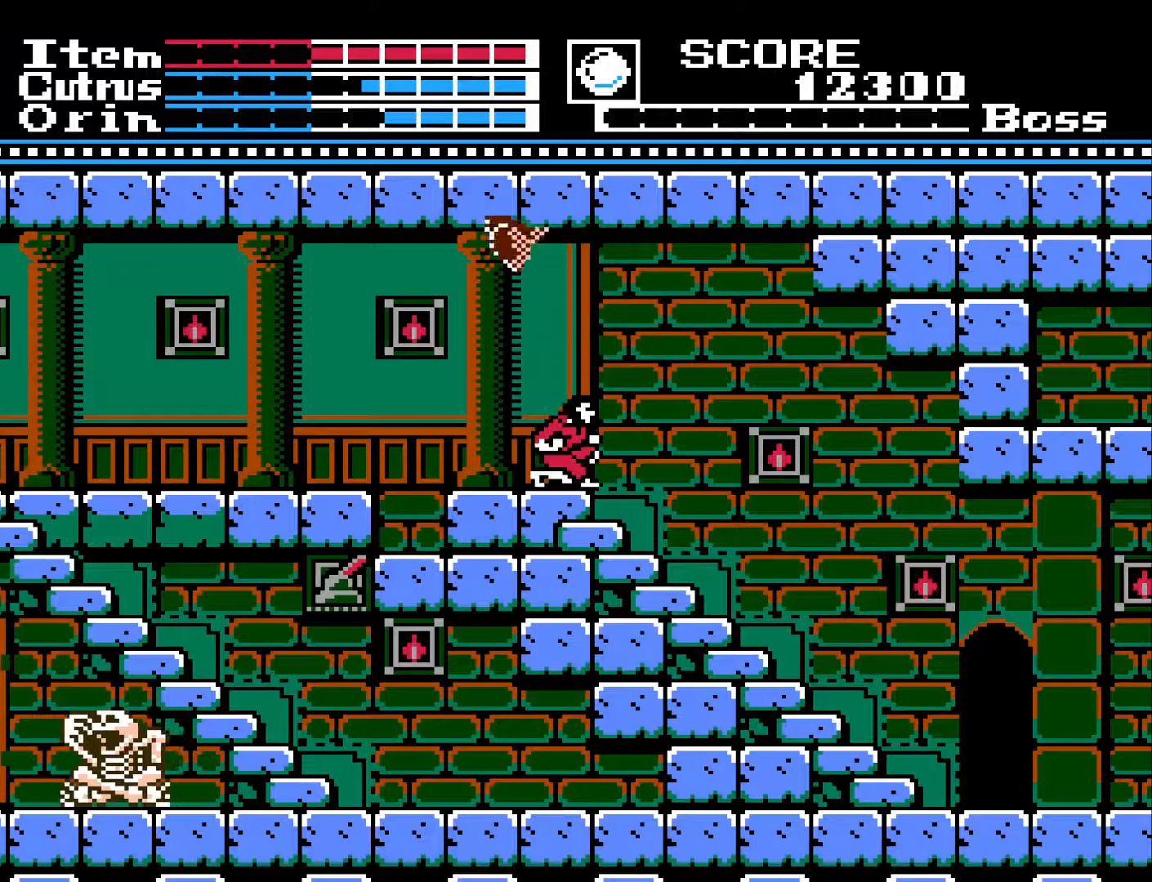
{"buttons": ["A", "DPAD_LEFT"], "left_stick": "center", "right_stick": "center", "events": [[383, "A", "down"]]}
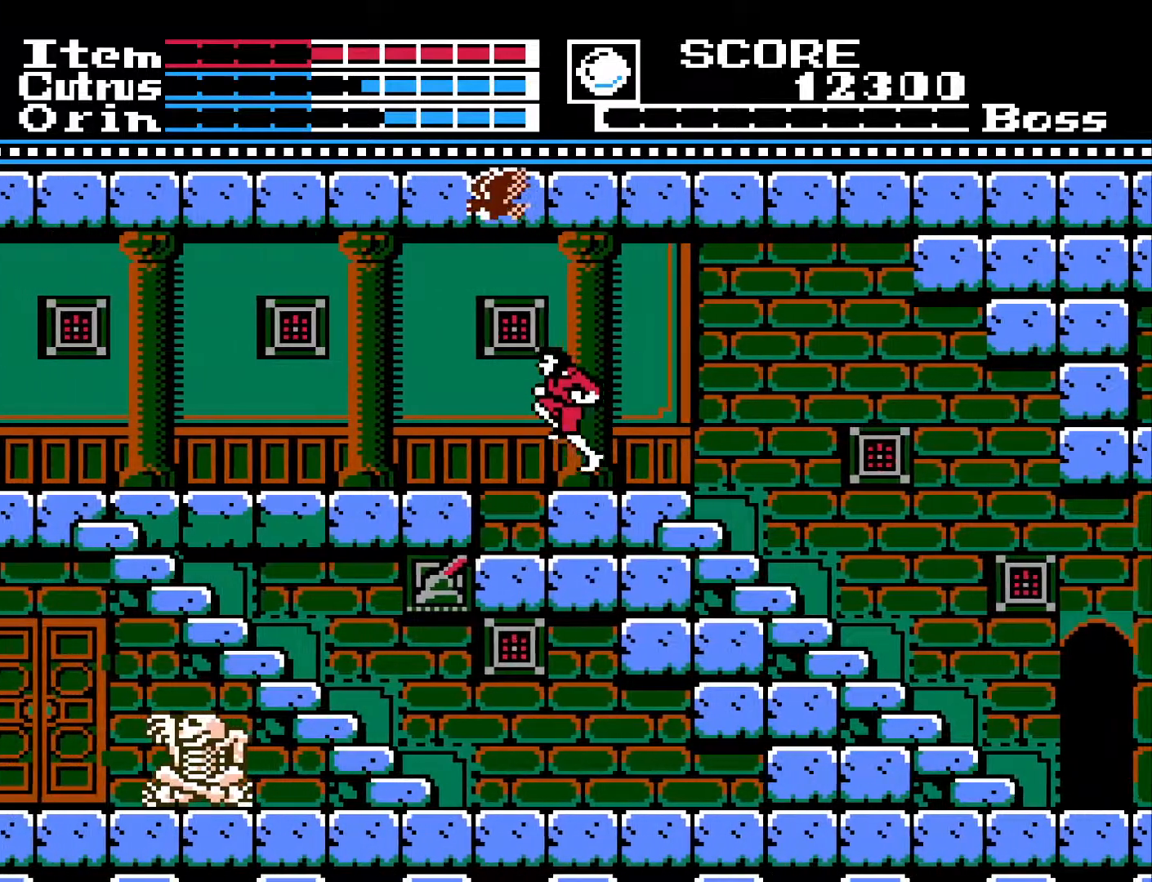
{"buttons": ["DPAD_LEFT"], "left_stick": "center", "right_stick": "center", "events": [[417, "A", "up"]]}
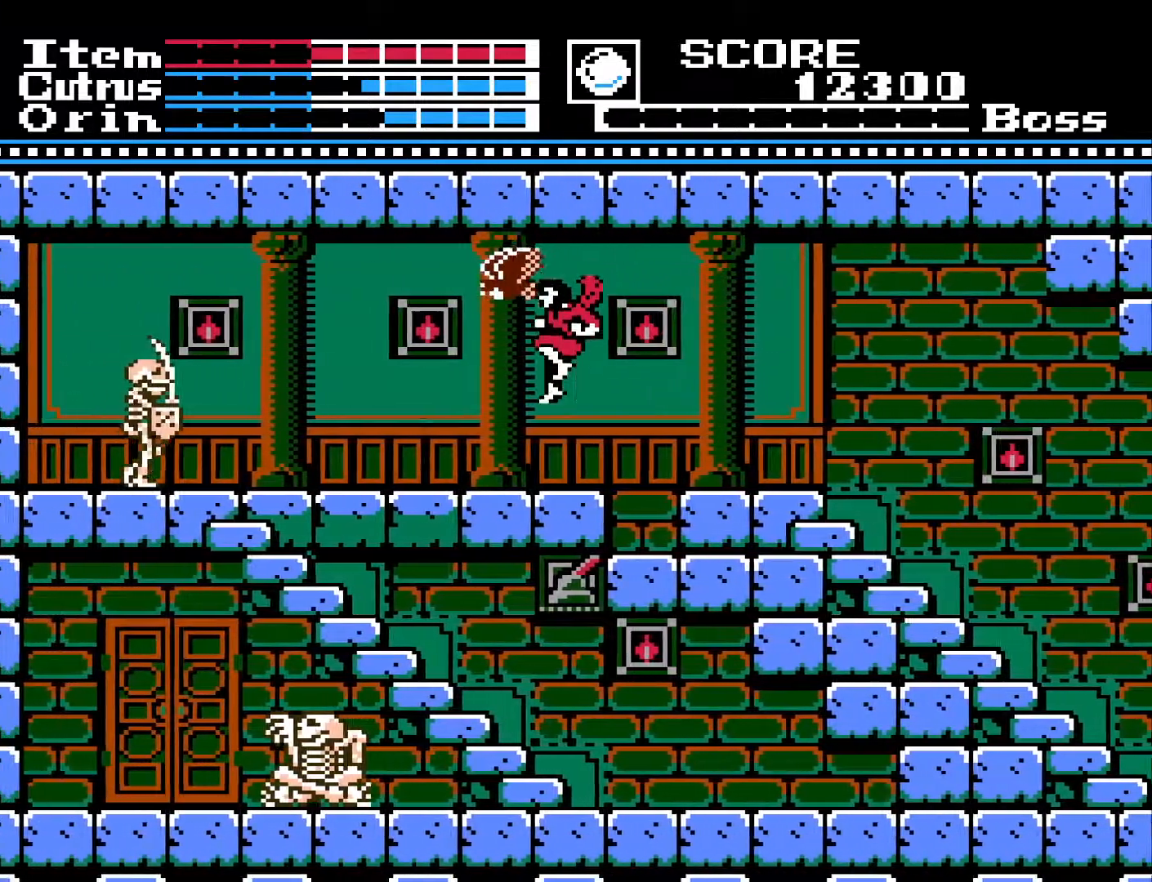
{"buttons": [], "left_stick": "center", "right_stick": "center", "events": [[183, "DPAD_LEFT", "up"]]}
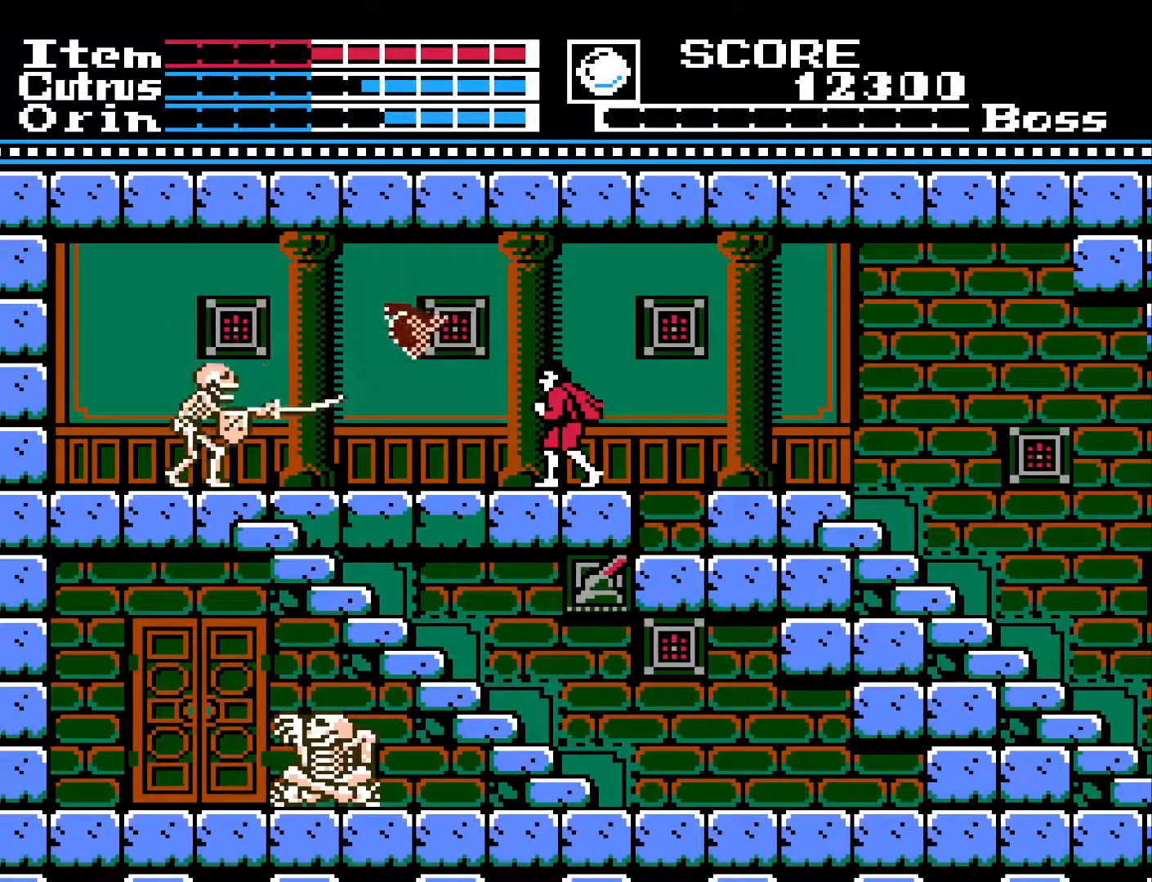
{"buttons": [], "left_stick": "center", "right_stick": "center", "events": [[167, "DPAD_DOWN", "down"], [183, "X", "down"], [283, "DPAD_DOWN", "up"], [283, "X", "up"]]}
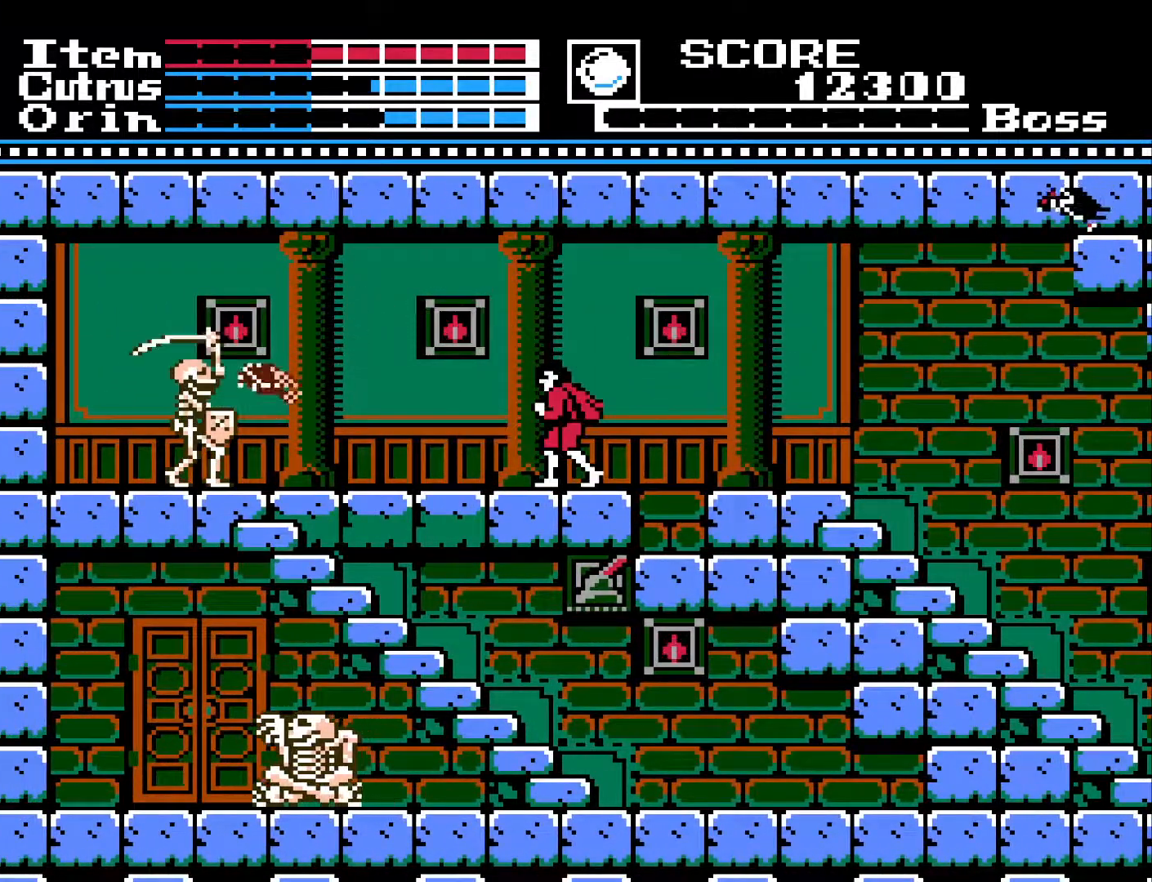
{"buttons": [], "left_stick": "center", "right_stick": "center", "events": [[83, "DPAD_LEFT", "down"], [250, "DPAD_LEFT", "up"]]}
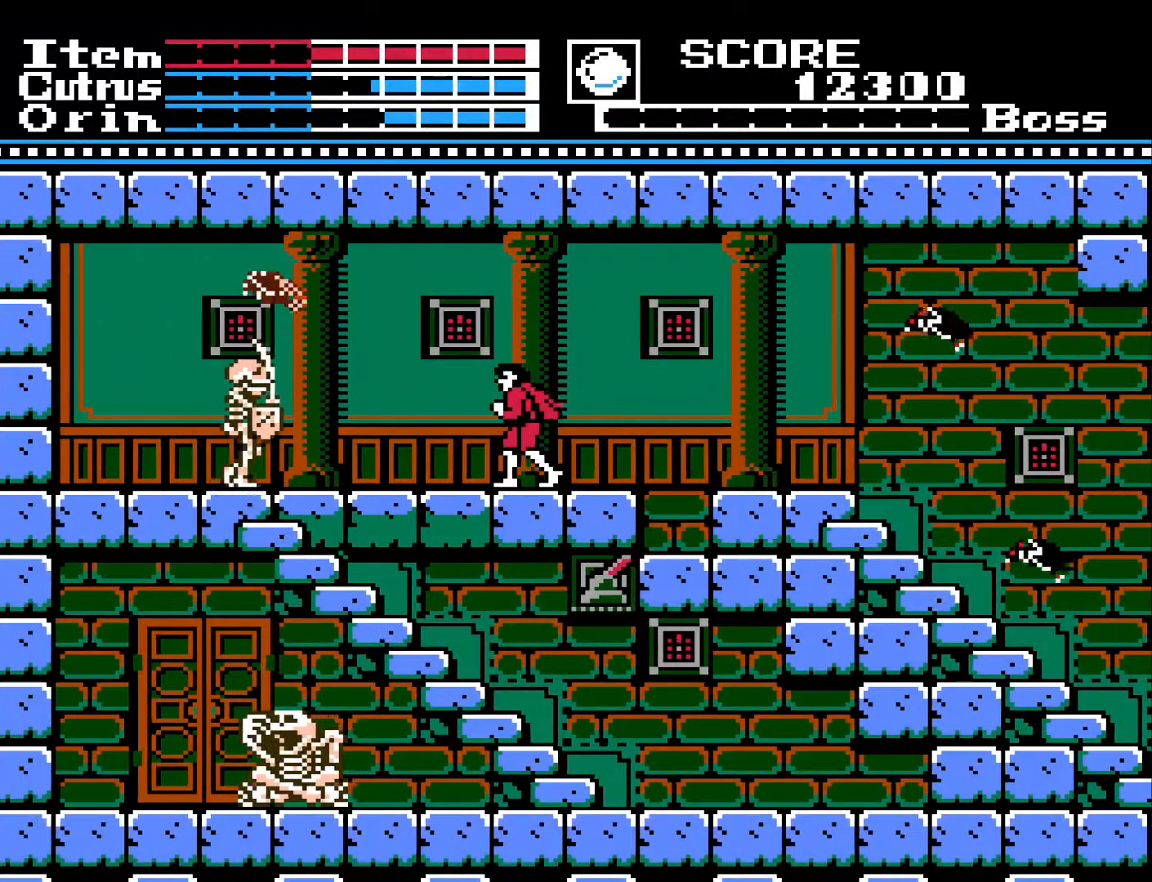
{"buttons": ["X"], "left_stick": "center", "right_stick": "center", "events": [[33, "DPAD_LEFT", "down"], [83, "A", "down"], [167, "DPAD_LEFT", "up"], [183, "A", "up"], [267, "X", "down"], [350, "X", "up"], [483, "X", "down"]]}
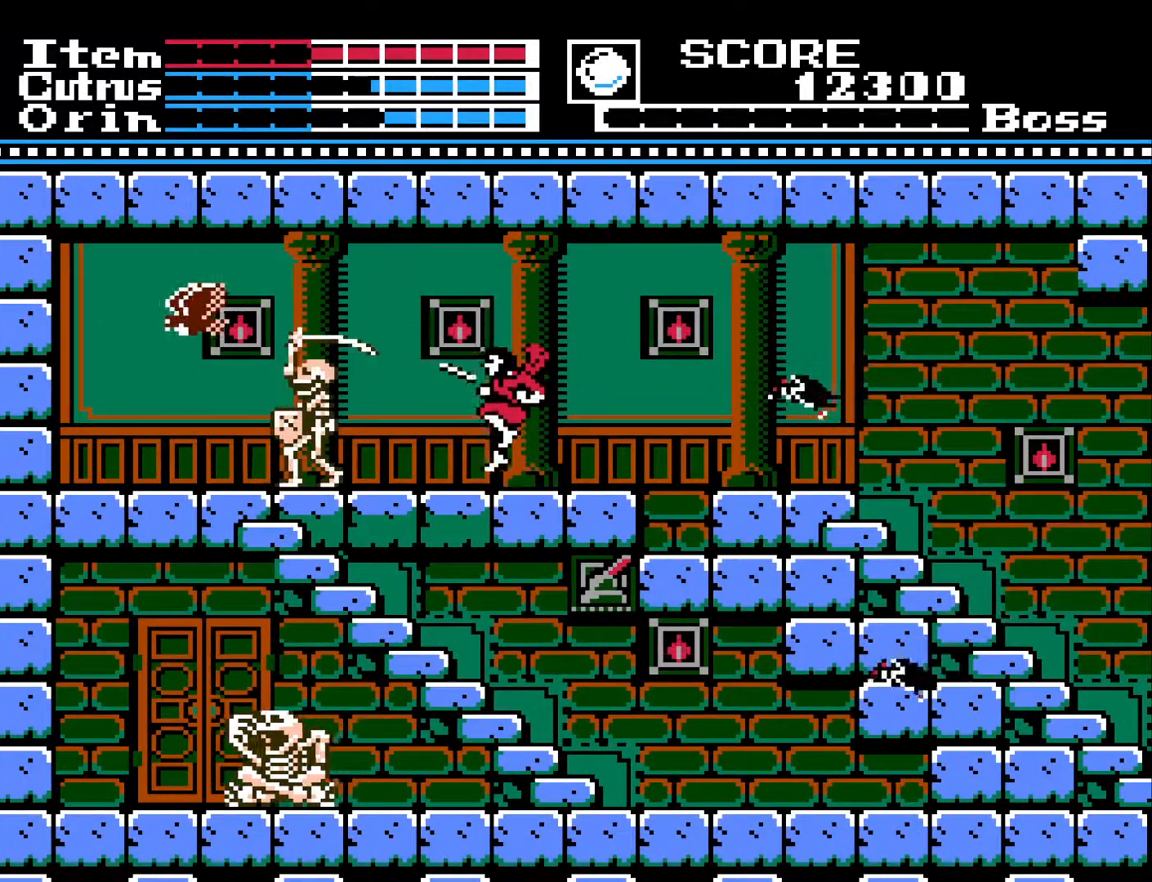
{"buttons": ["DPAD_LEFT"], "left_stick": "center", "right_stick": "center", "events": [[83, "X", "up"], [150, "X", "down"], [250, "X", "up"], [400, "DPAD_LEFT", "down"]]}
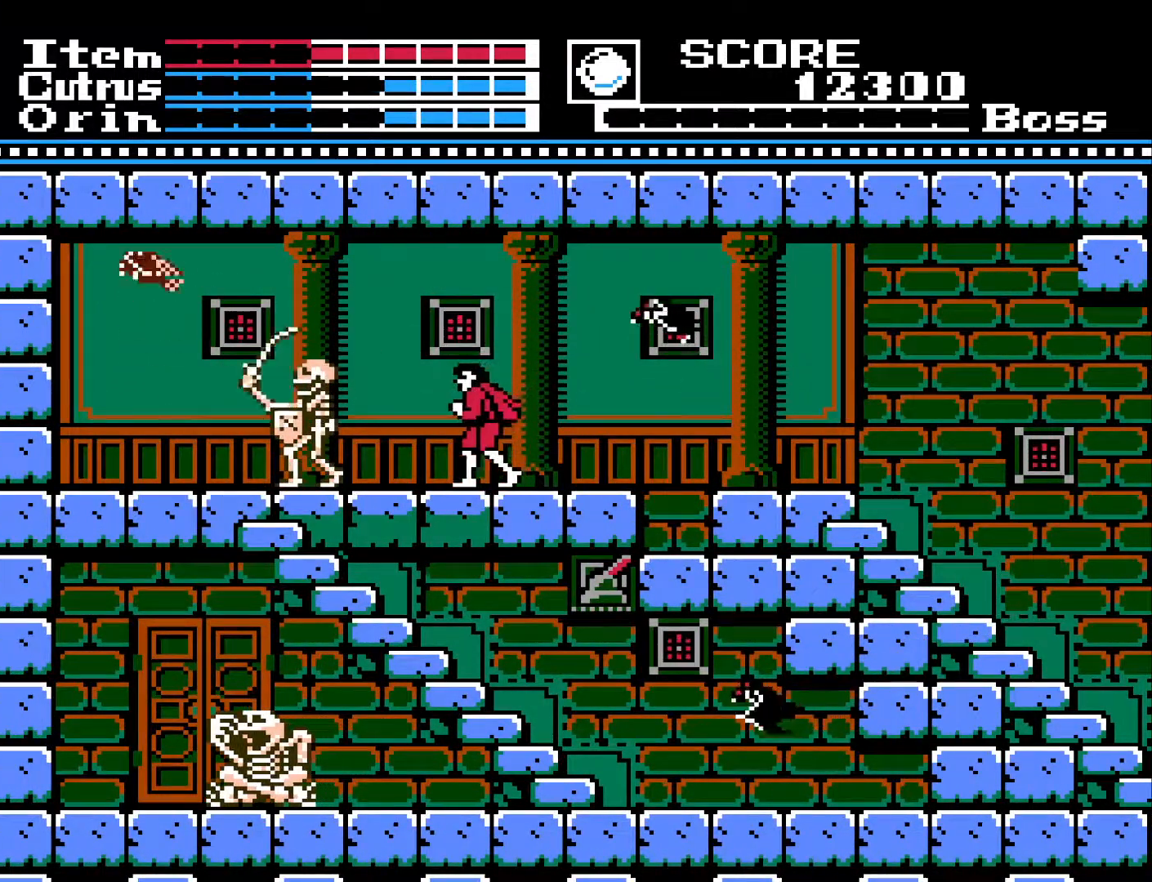
{"buttons": ["DPAD_DOWN"], "left_stick": "center", "right_stick": "center", "events": [[200, "X", "down"], [317, "DPAD_LEFT", "up"], [317, "X", "up"], [367, "X", "down"], [383, "DPAD_DOWN", "down"], [483, "X", "up"]]}
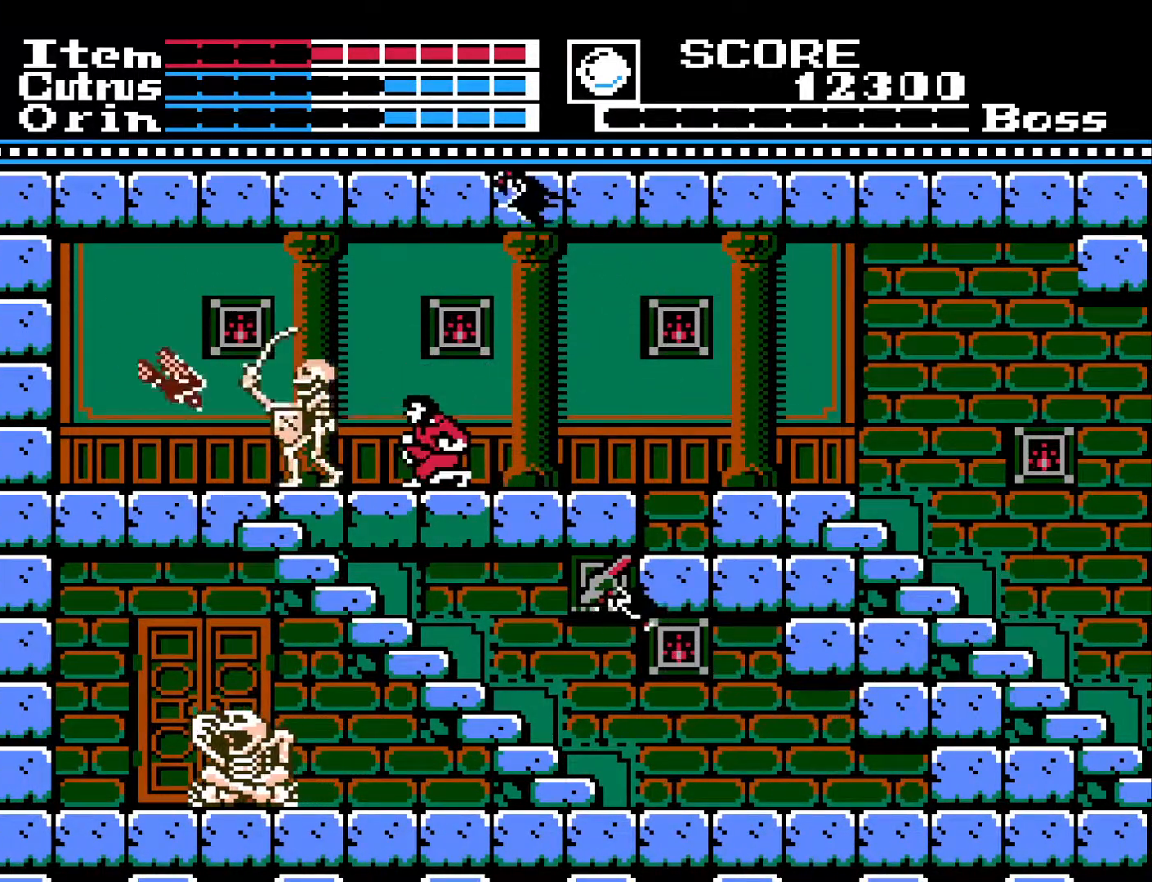
{"buttons": ["DPAD_LEFT"], "left_stick": "center", "right_stick": "center", "events": [[50, "X", "down"], [150, "X", "up"], [200, "X", "down"], [300, "X", "up"], [350, "X", "down"], [417, "DPAD_DOWN", "up"], [417, "DPAD_LEFT", "down"], [417, "X", "up"]]}
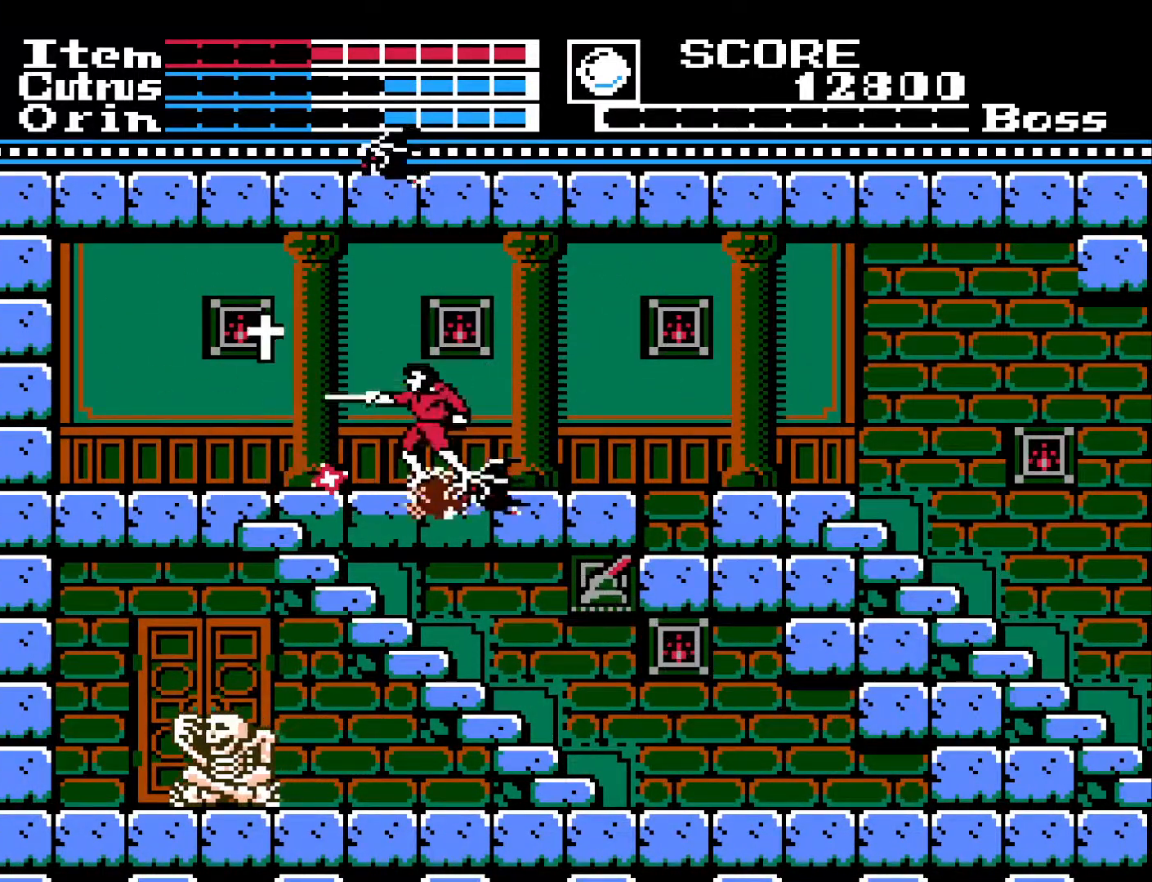
{"buttons": [], "left_stick": "center", "right_stick": "center", "events": [[33, "A", "down"], [67, "DPAD_LEFT", "up"], [167, "A", "up"], [217, "X", "down"], [383, "X", "up"]]}
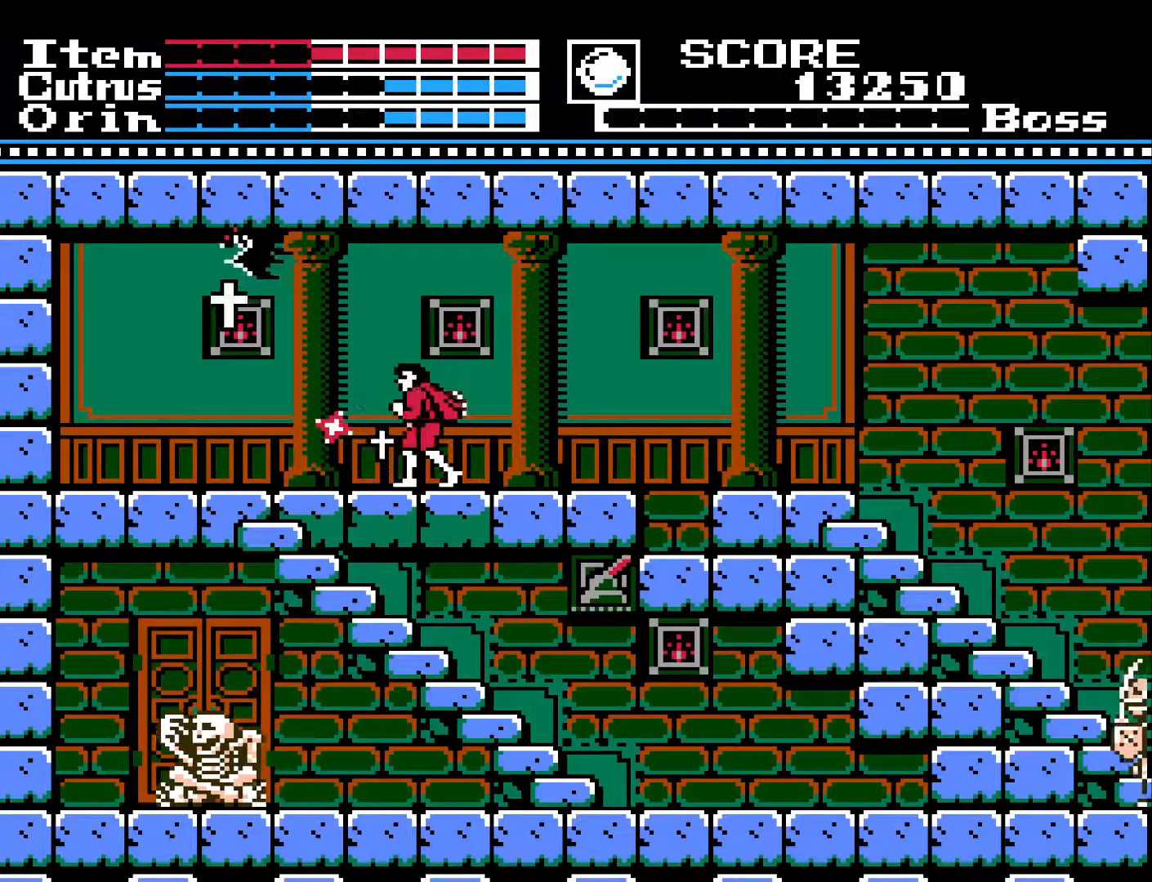
{"buttons": ["DPAD_LEFT"], "left_stick": "center", "right_stick": "center", "events": [[50, "DPAD_LEFT", "down"], [133, "A", "down"], [233, "X", "down"], [283, "A", "up"], [350, "X", "up"]]}
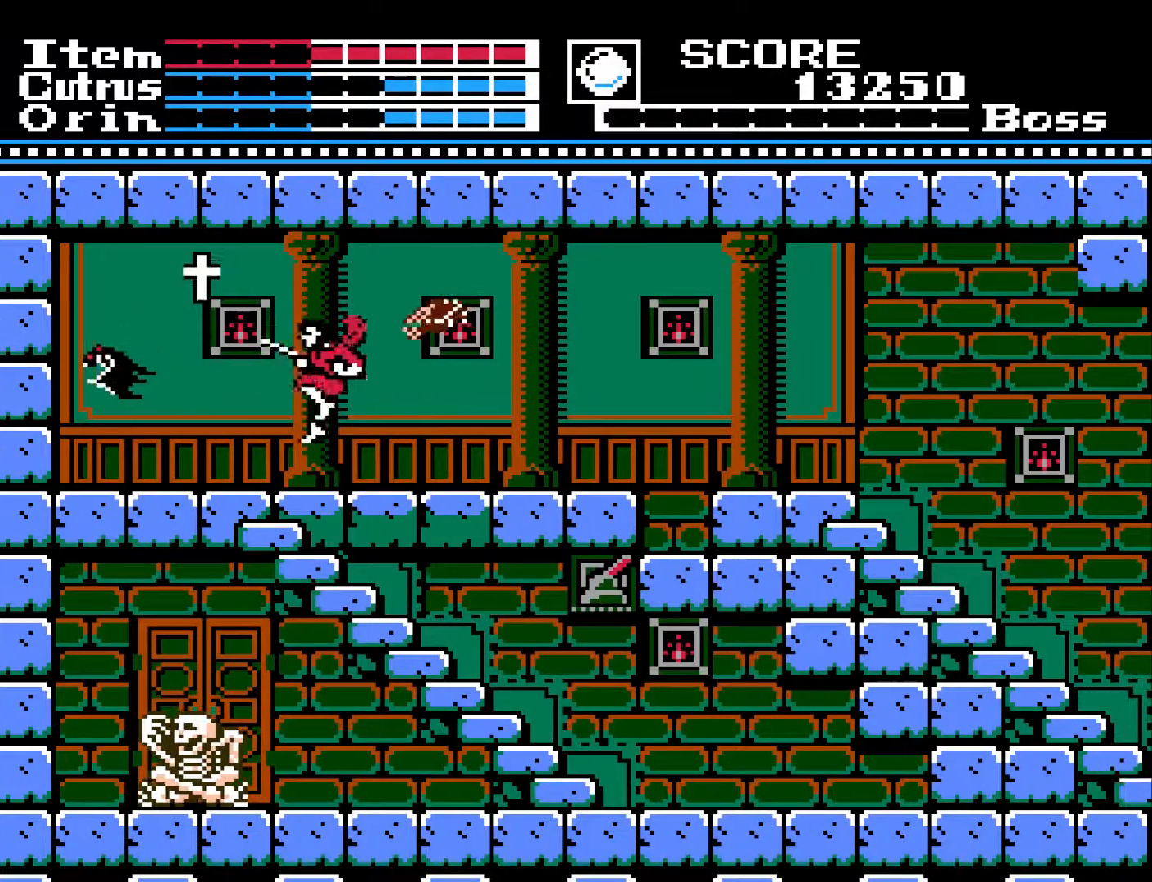
{"buttons": ["A", "DPAD_LEFT"], "left_stick": "center", "right_stick": "center", "events": [[333, "A", "down"]]}
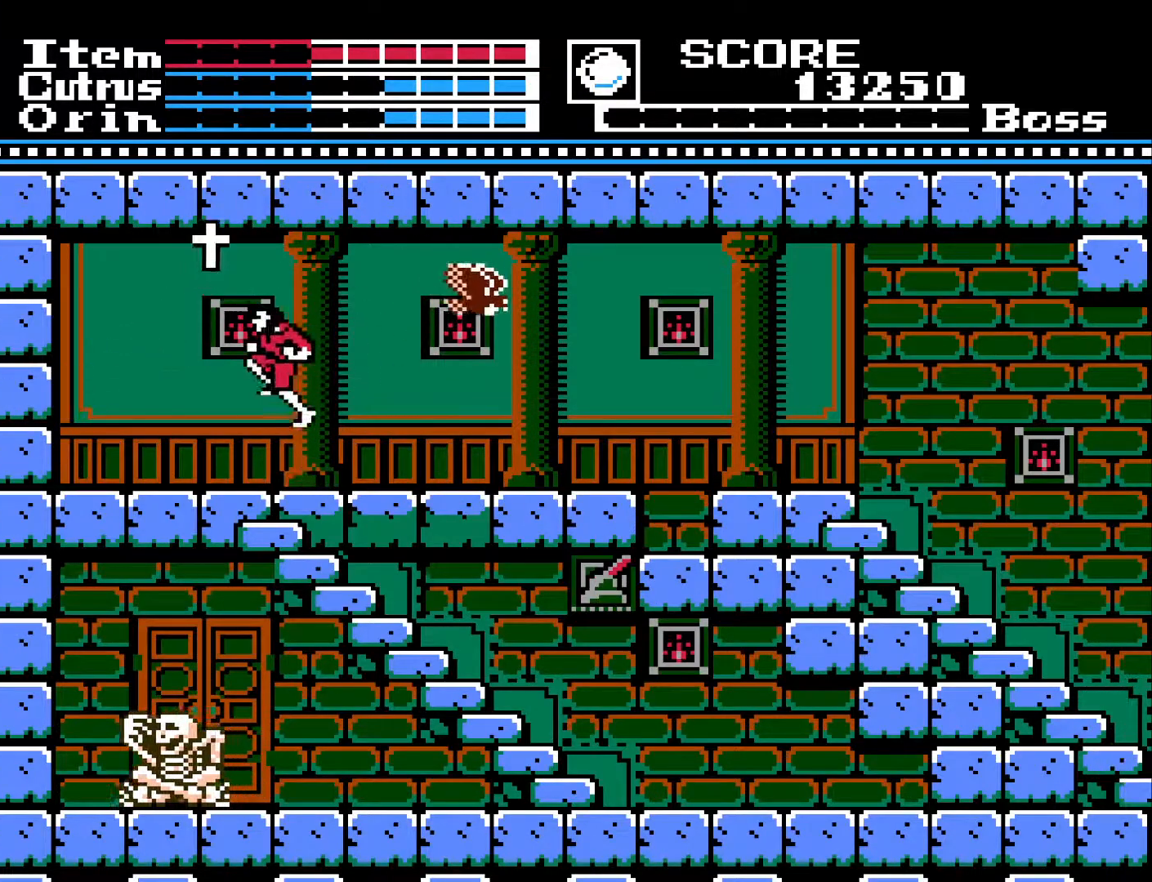
{"buttons": [], "left_stick": "center", "right_stick": "center", "events": [[350, "DPAD_LEFT", "up"], [383, "A", "up"]]}
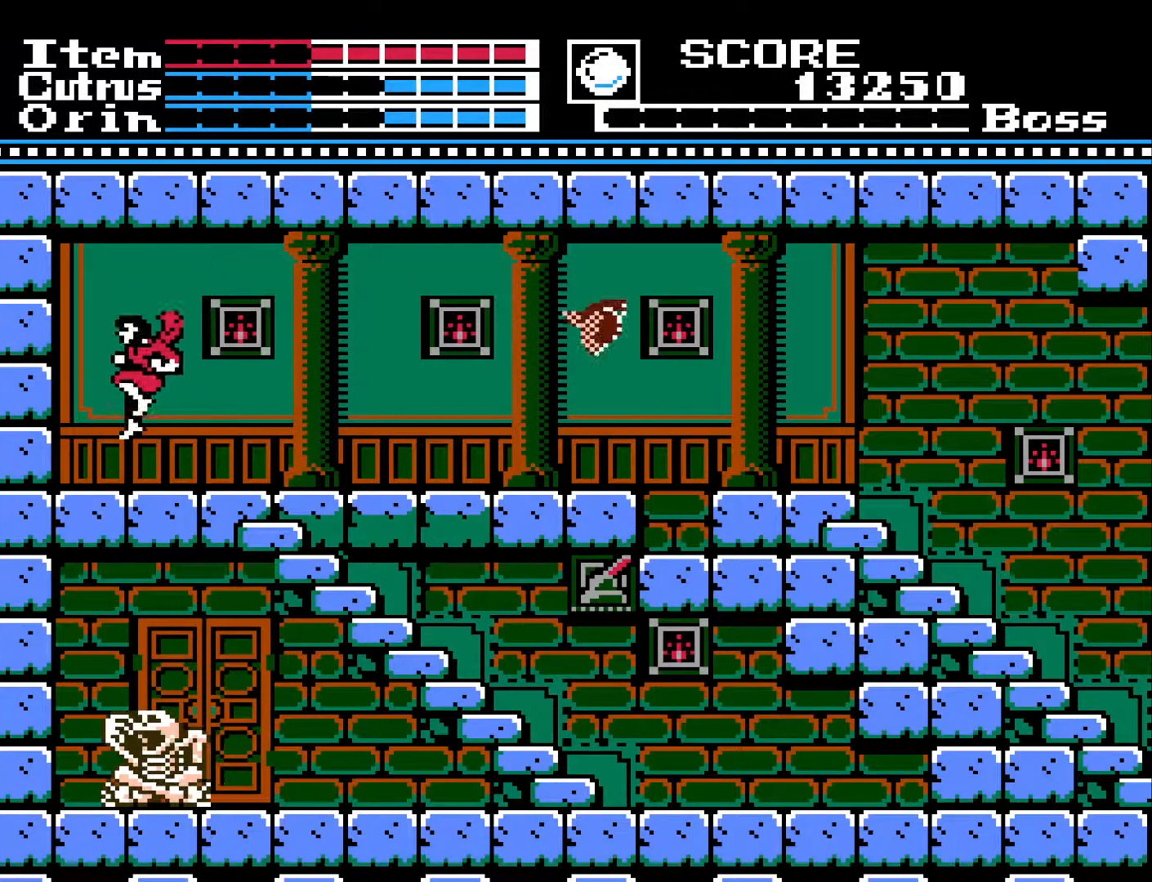
{"buttons": ["DPAD_RIGHT"], "left_stick": "center", "right_stick": "center", "events": [[150, "DPAD_RIGHT", "down"]]}
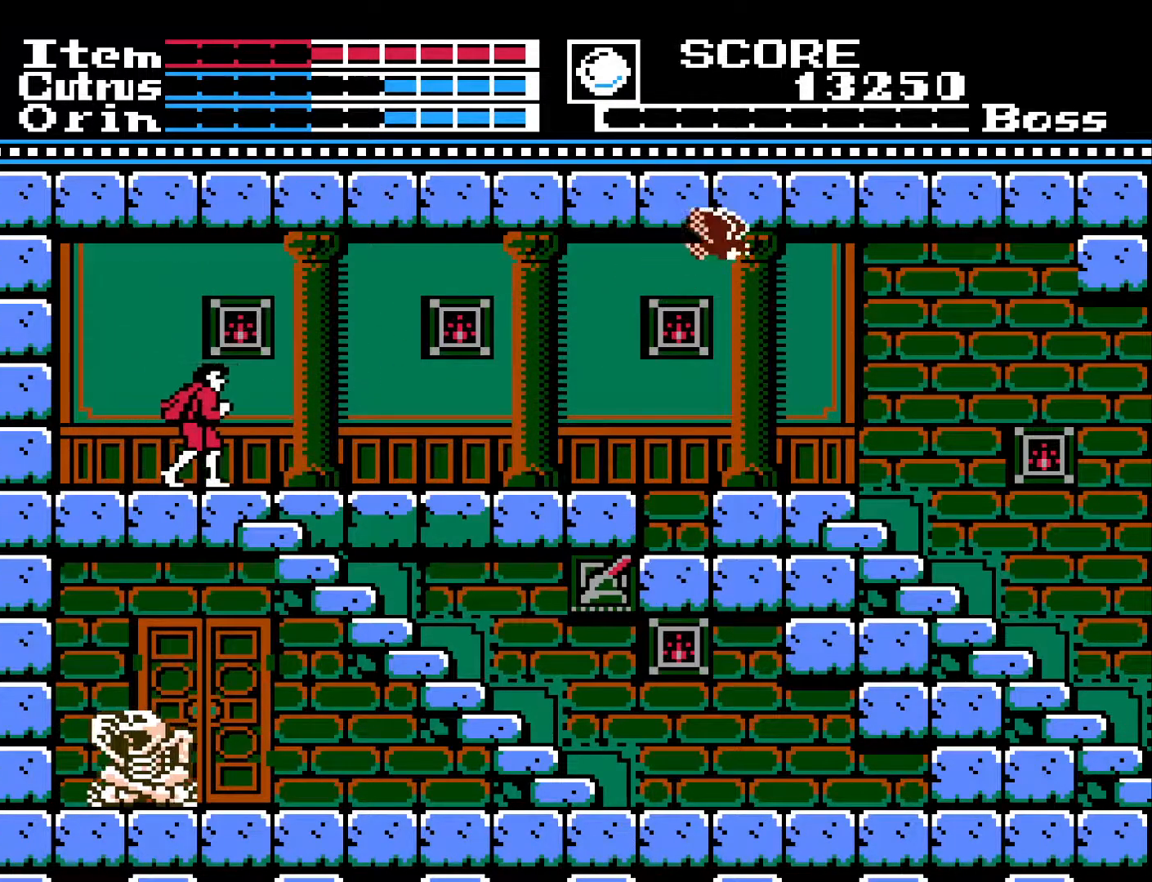
{"buttons": ["X", "DPAD_UP"], "left_stick": "center", "right_stick": "center", "events": [[67, "DPAD_RIGHT", "up"], [400, "DPAD_UP", "down"], [433, "X", "down"]]}
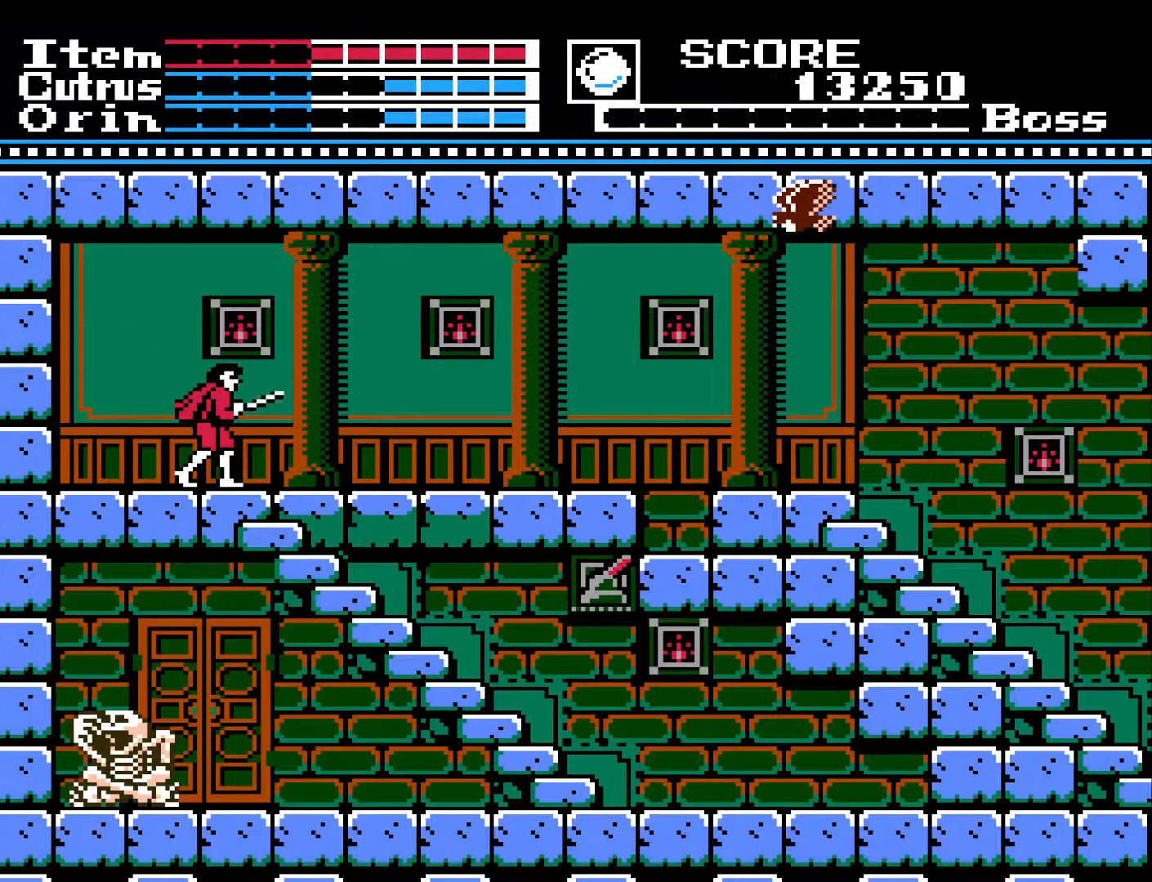
{"buttons": [], "left_stick": "center", "right_stick": "center", "events": [[33, "DPAD_UP", "up"], [50, "X", "up"]]}
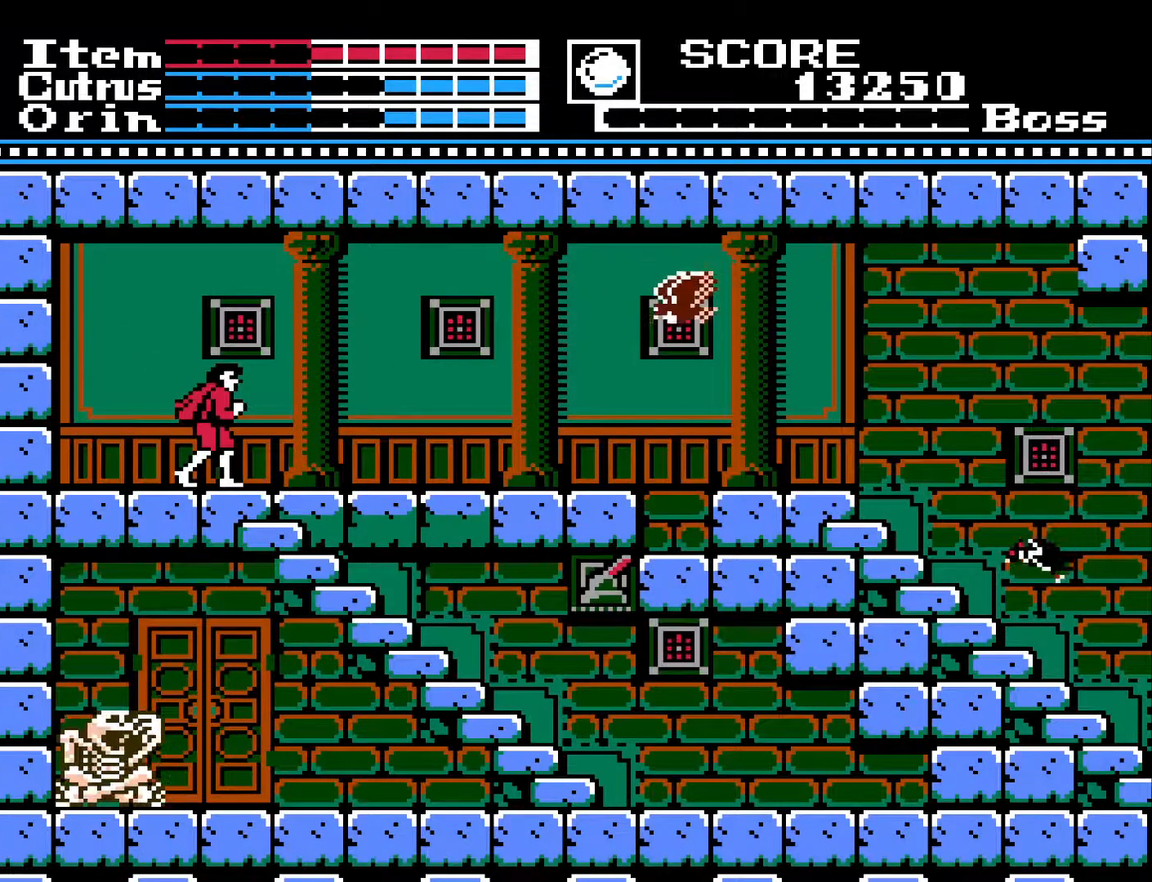
{"buttons": [], "left_stick": "center", "right_stick": "center", "events": []}
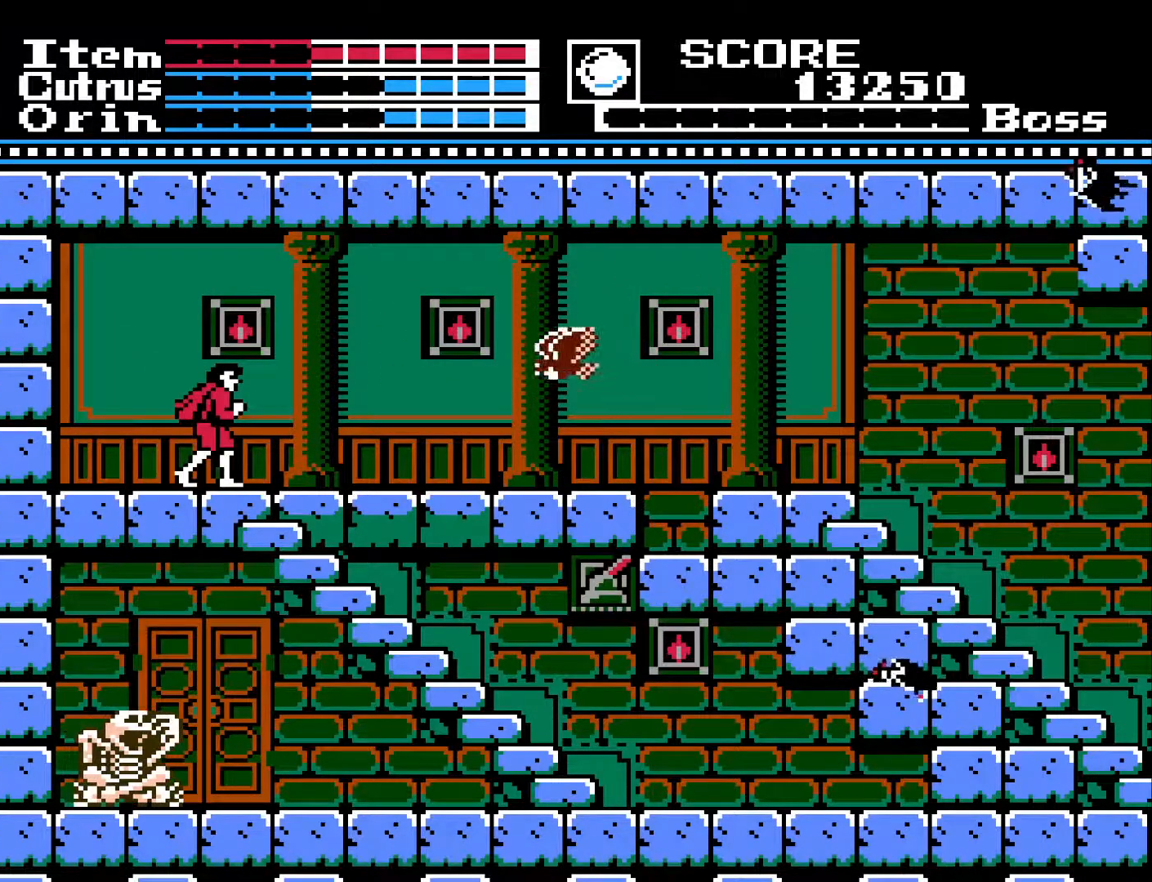
{"buttons": [], "left_stick": "center", "right_stick": "center", "events": []}
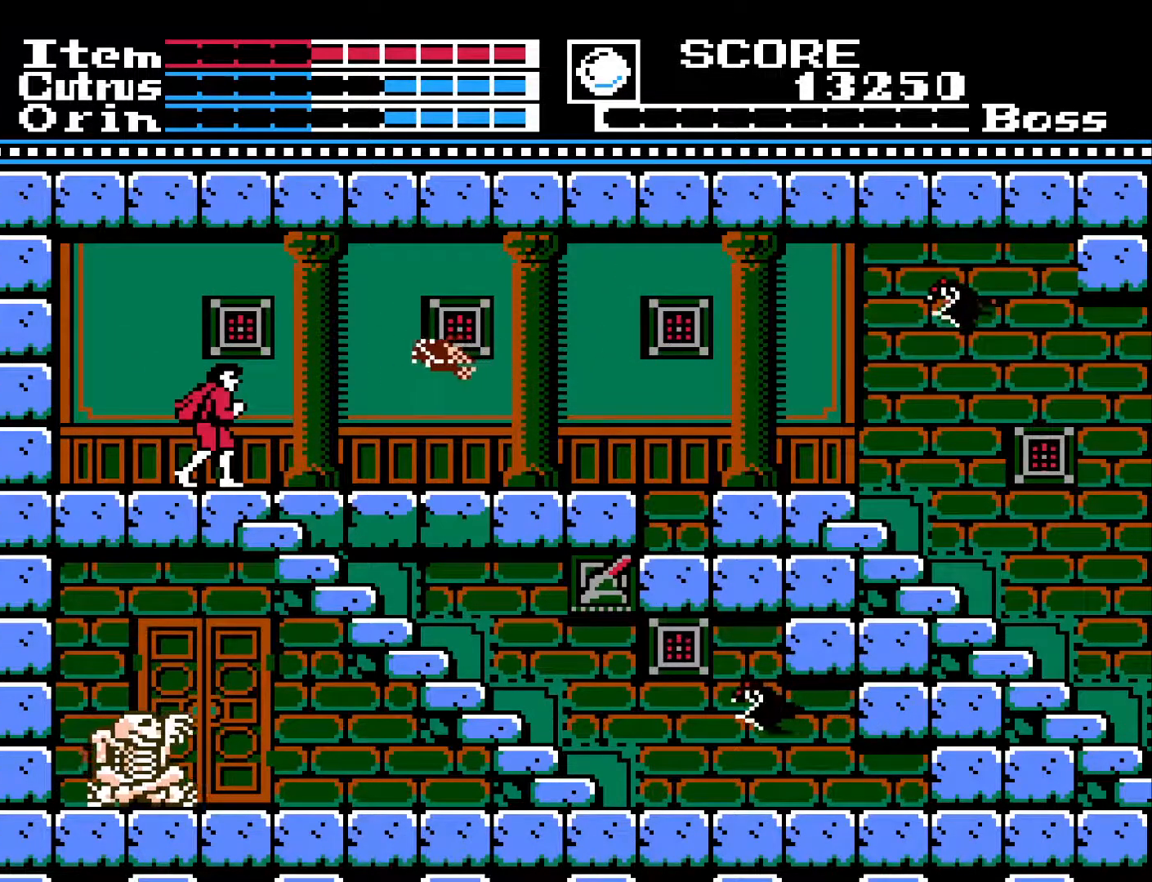
{"buttons": [], "left_stick": "center", "right_stick": "center", "events": []}
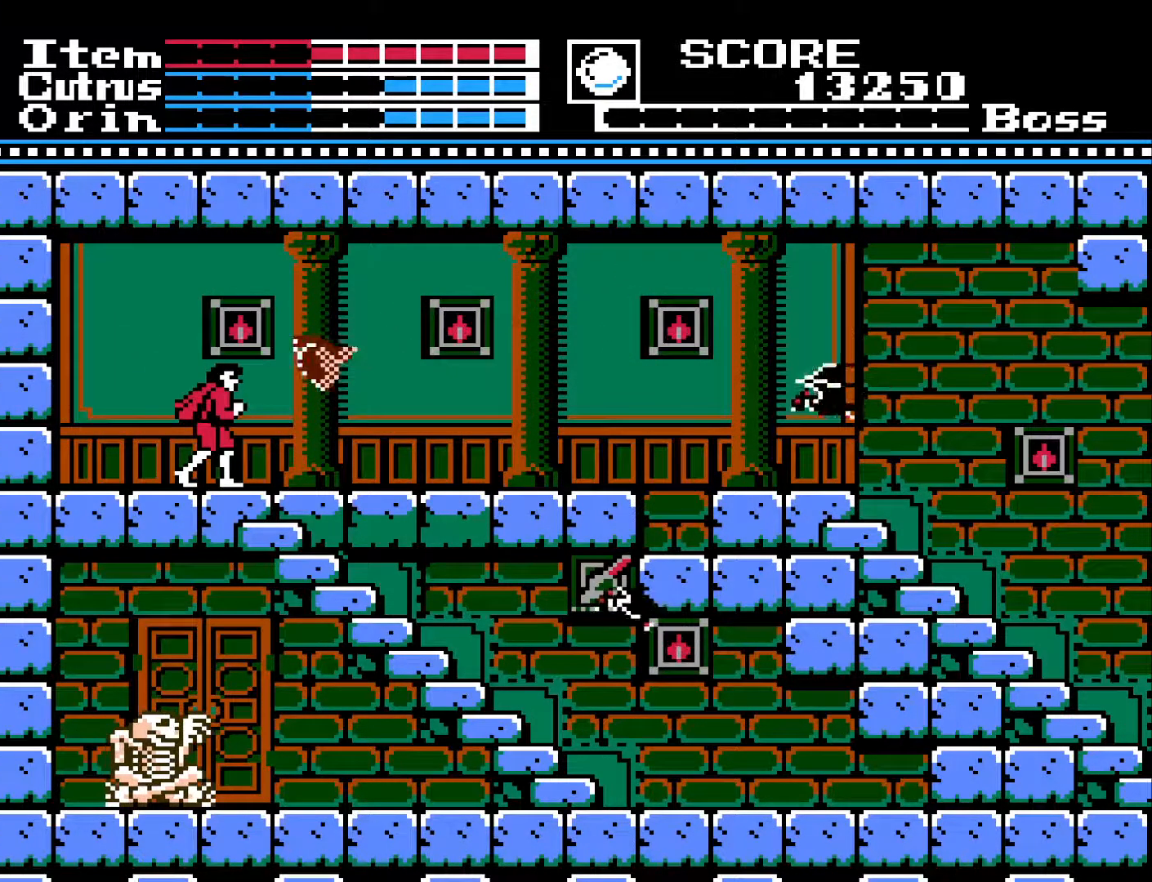
{"buttons": ["DPAD_LEFT"], "left_stick": "center", "right_stick": "center", "events": [[483, "DPAD_LEFT", "down"]]}
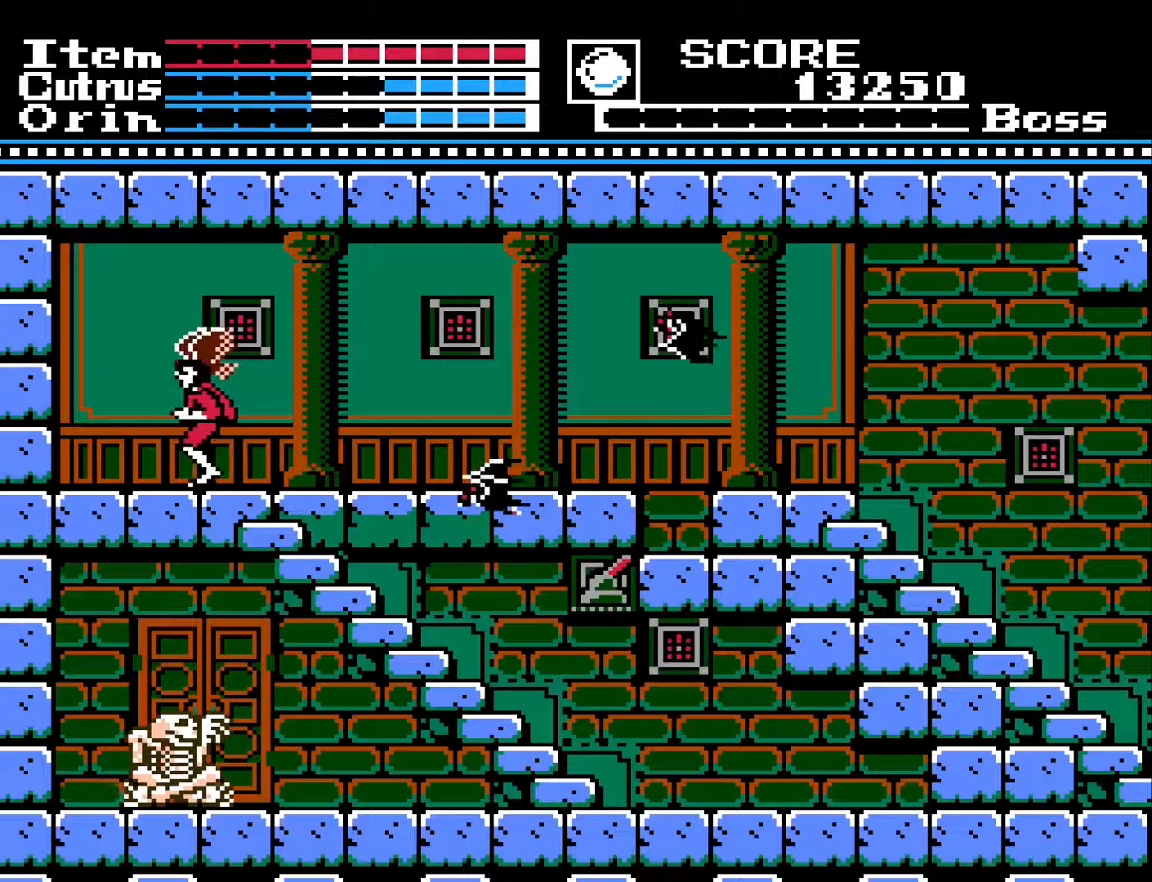
{"buttons": ["DPAD_DOWN"], "left_stick": "center", "right_stick": "center", "events": [[150, "DPAD_LEFT", "up"], [233, "DPAD_RIGHT", "down"], [450, "DPAD_DOWN", "down"], [450, "DPAD_RIGHT", "up"]]}
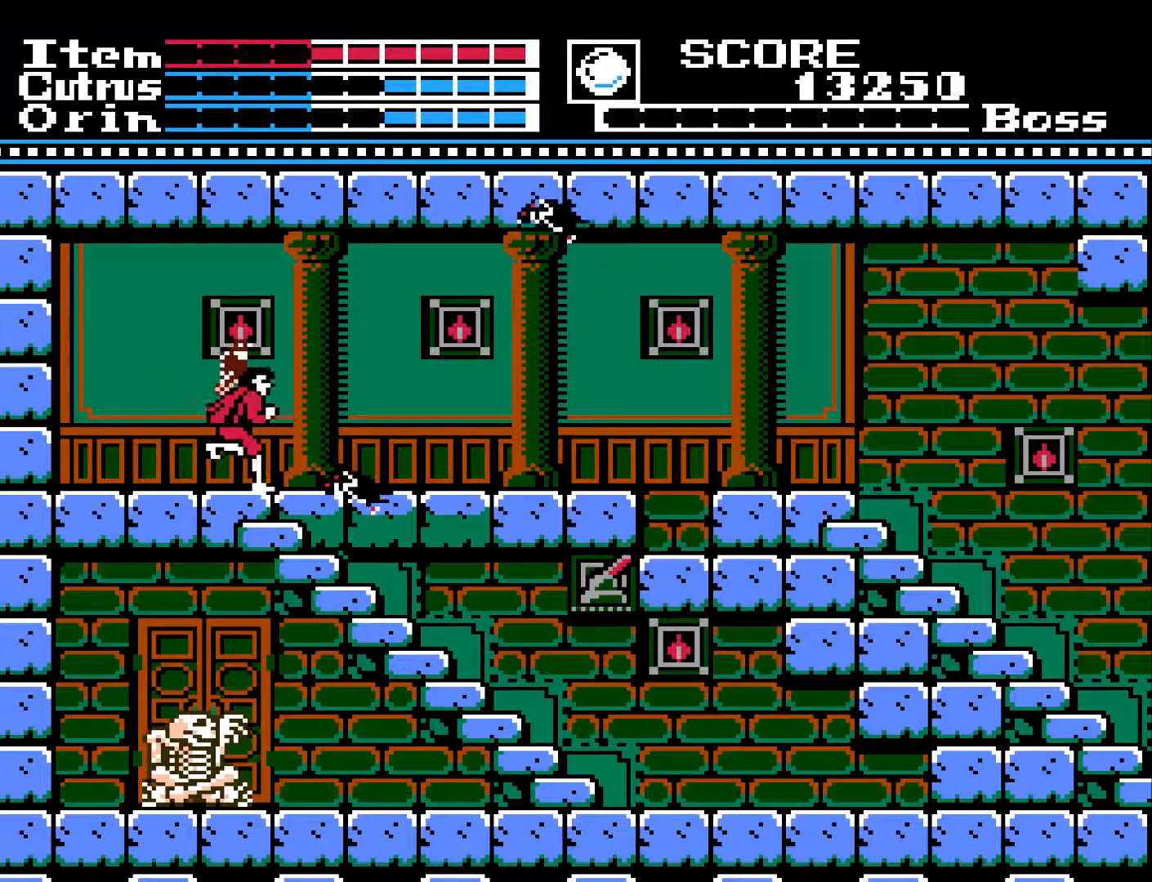
{"buttons": ["A"], "left_stick": "center", "right_stick": "center", "events": [[33, "X", "down"], [117, "DPAD_DOWN", "up"], [133, "X", "up"], [250, "A", "down"]]}